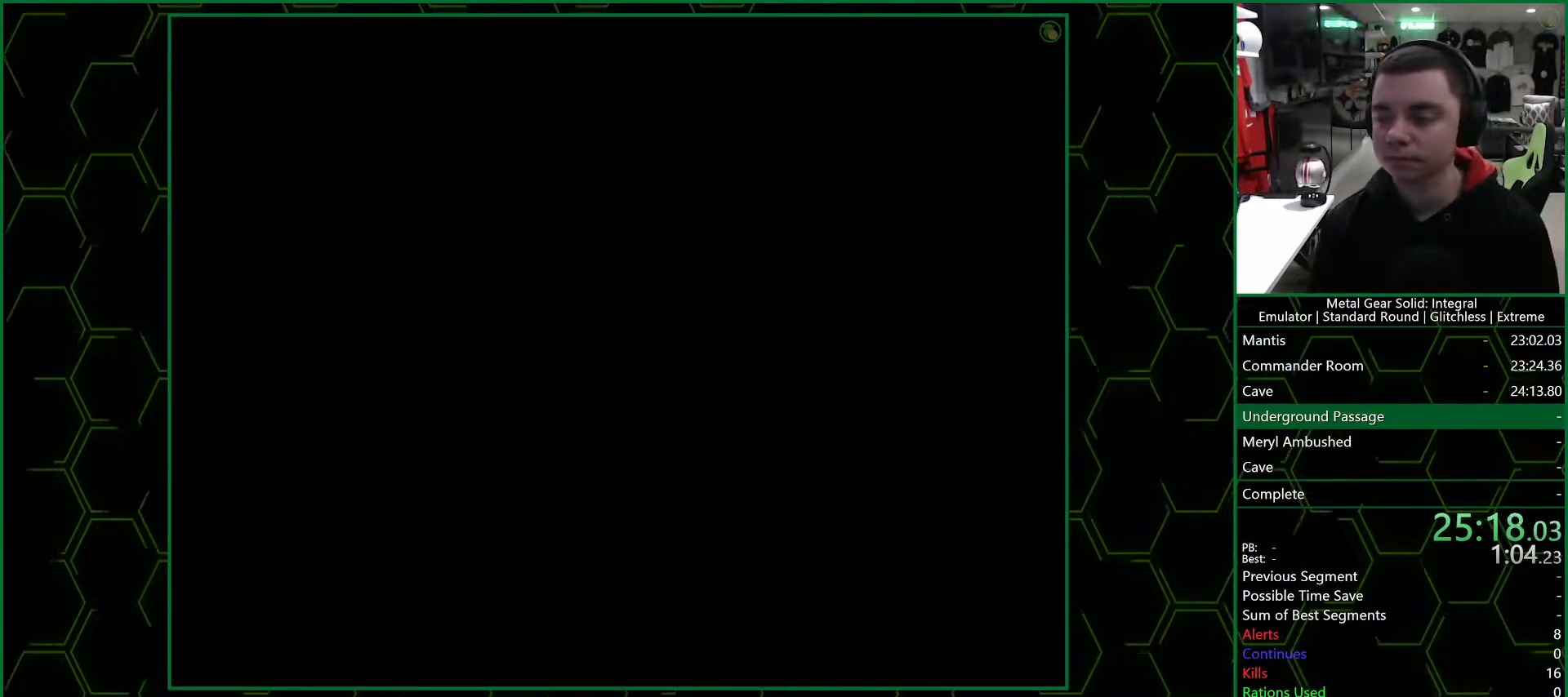
Gameplay with a controller (PlayStation layout); each line is a JSON object with the inputs held at the frame after it. "events" lists button and stick changes between this image and that frame as [ms after this image, input, new state], when the widget could be followed in between. Not read: L1 L2 R1 R2.
{"buttons": ["CROSS"], "left_stick": "center", "right_stick": "center", "events": []}
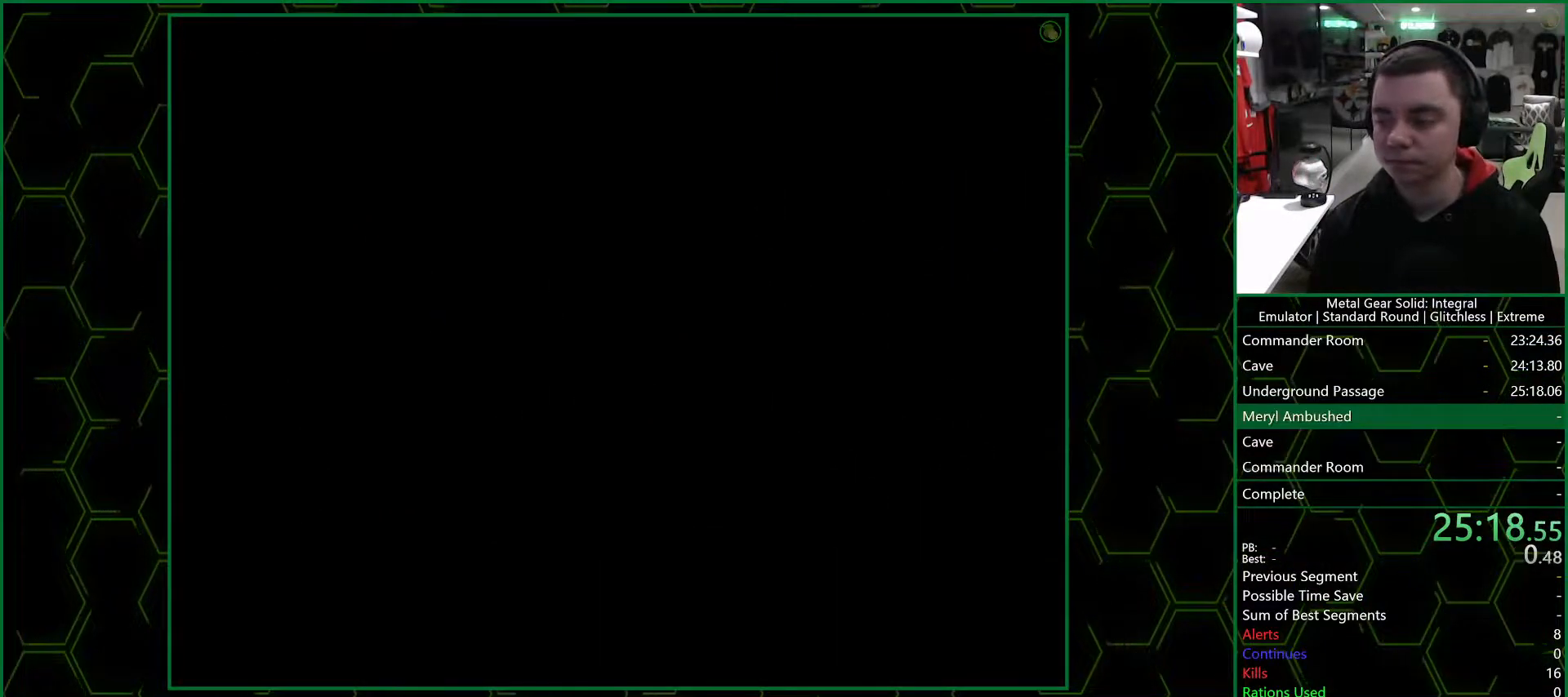
{"buttons": ["CROSS"], "left_stick": "center", "right_stick": "center", "events": []}
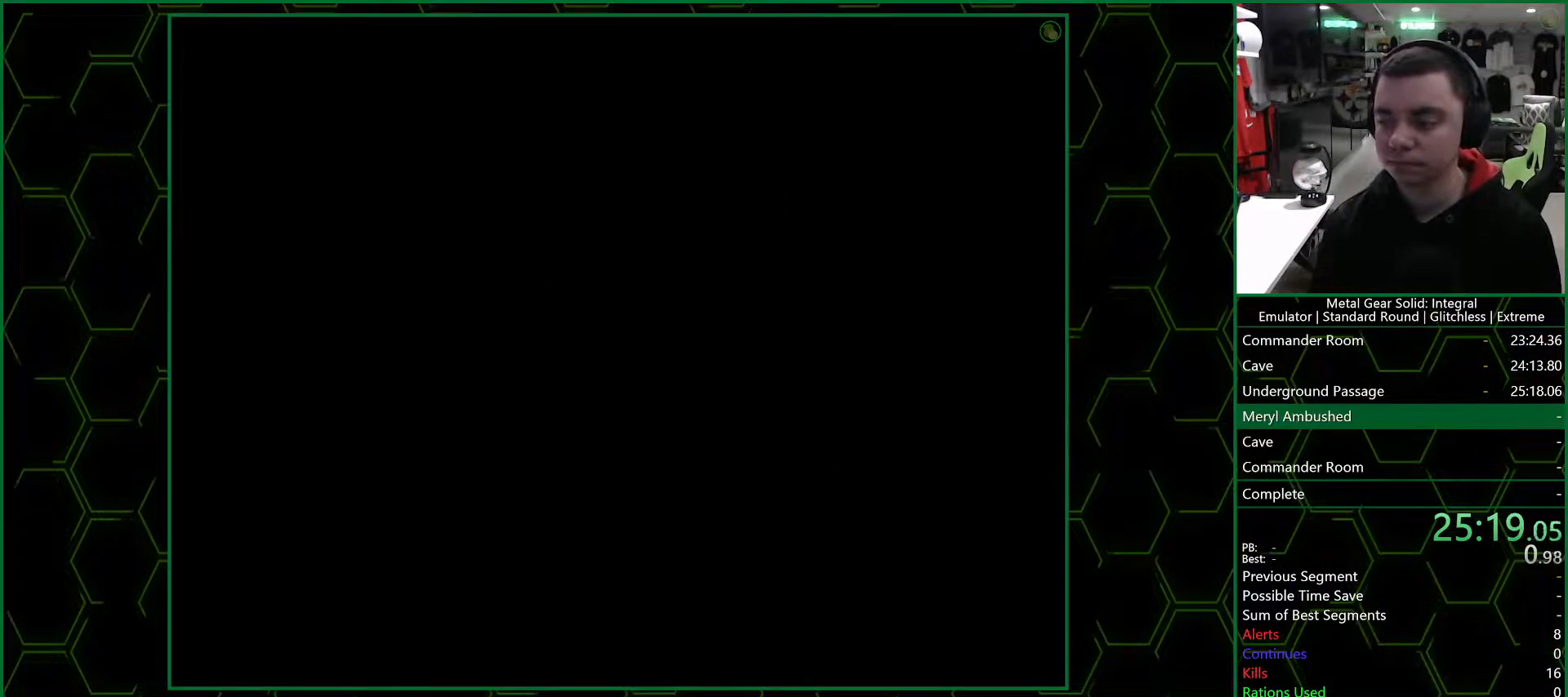
{"buttons": ["CROSS"], "left_stick": "center", "right_stick": "center", "events": []}
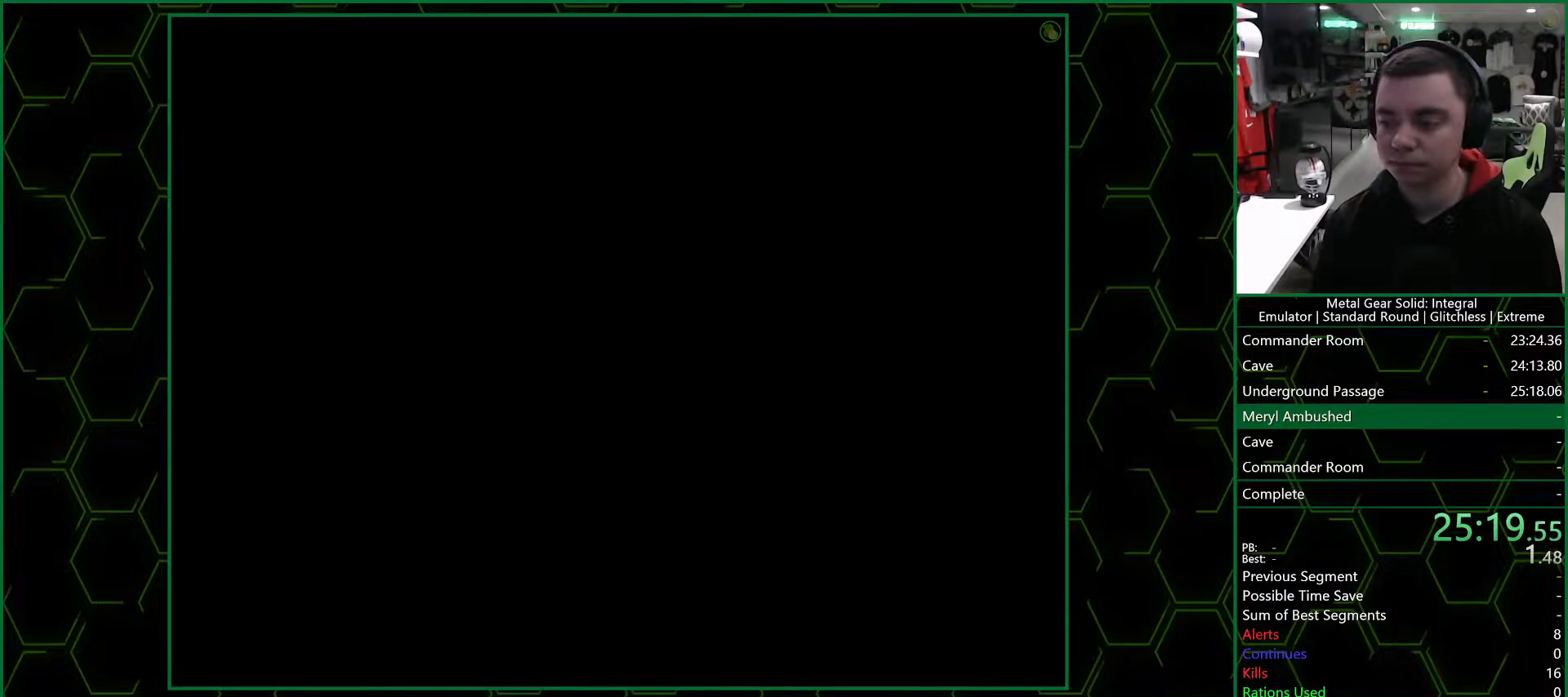
{"buttons": ["CROSS"], "left_stick": "center", "right_stick": "center", "events": []}
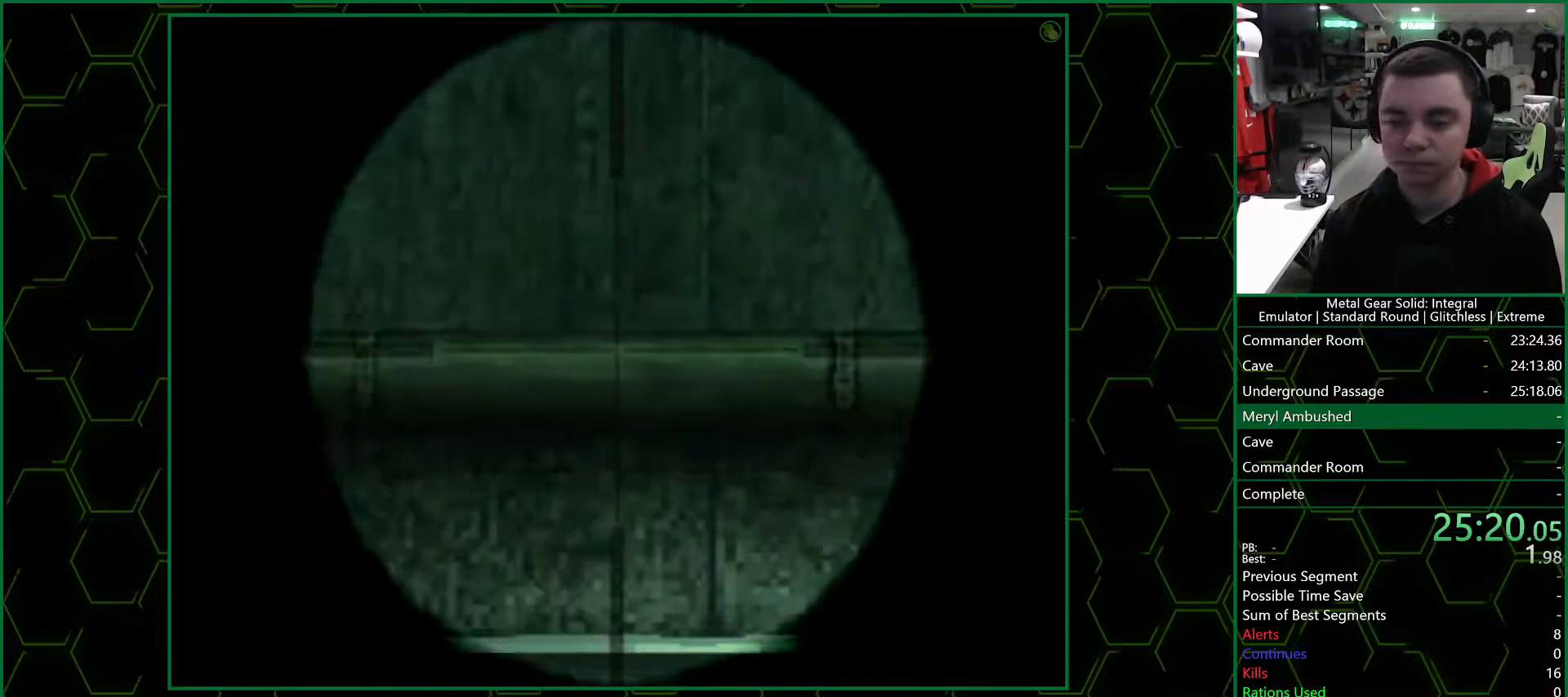
{"buttons": ["CROSS"], "left_stick": "center", "right_stick": "center", "events": []}
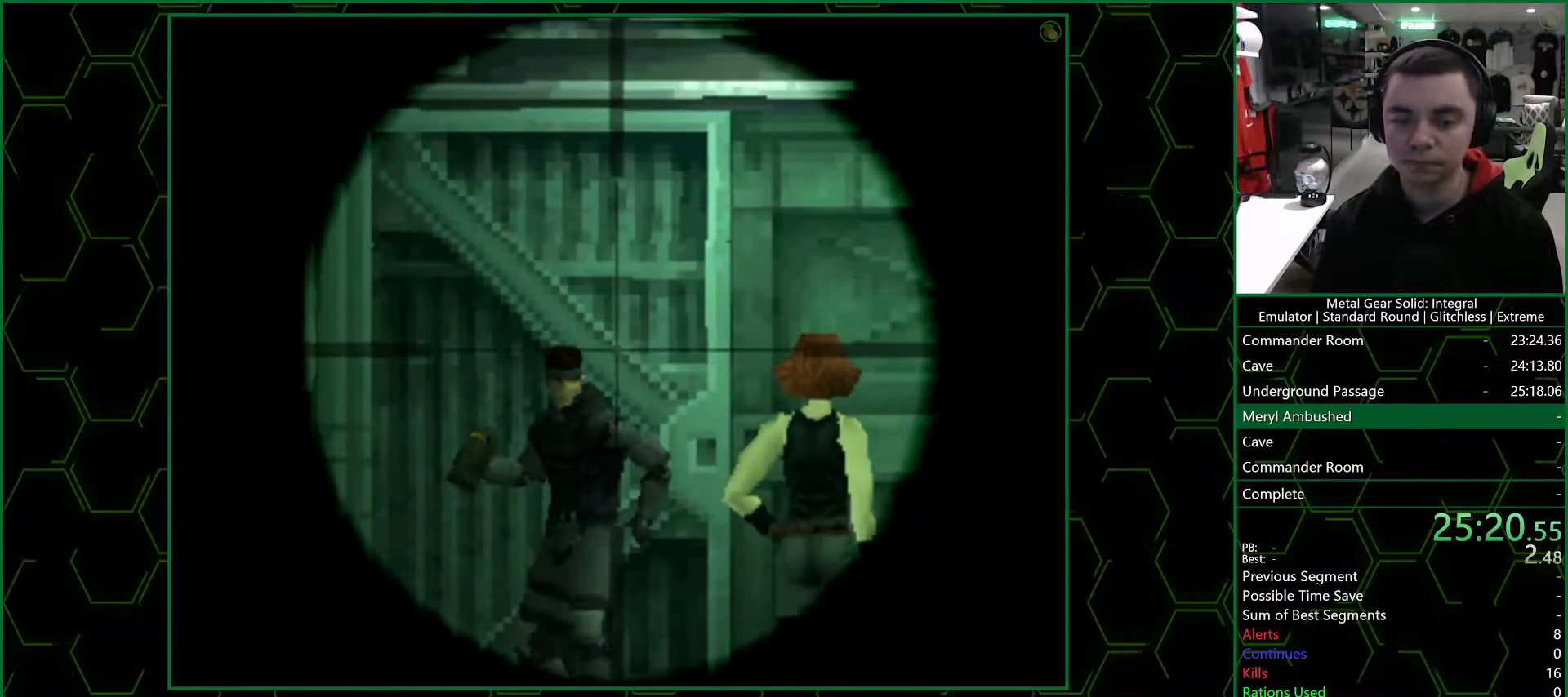
{"buttons": ["CROSS"], "left_stick": "center", "right_stick": "center", "events": []}
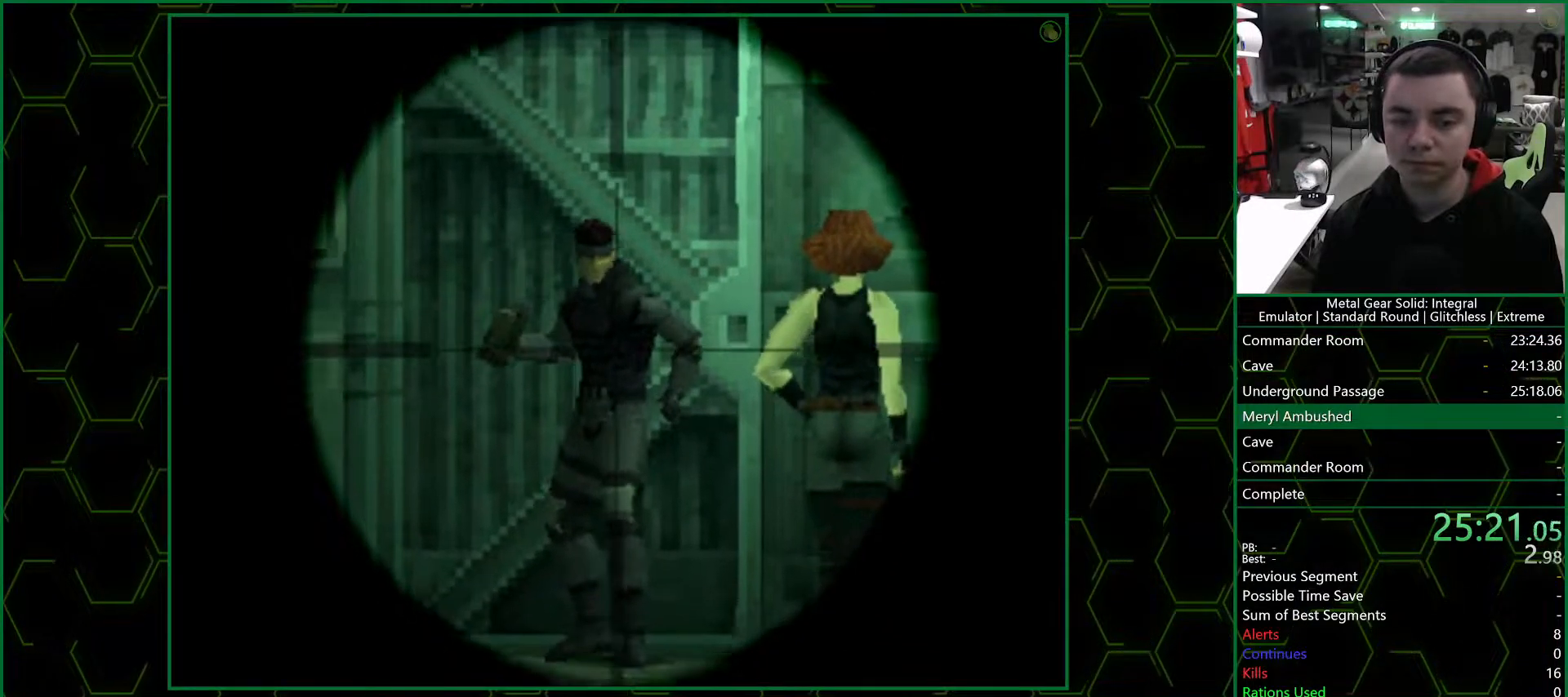
{"buttons": ["CROSS"], "left_stick": "center", "right_stick": "center", "events": []}
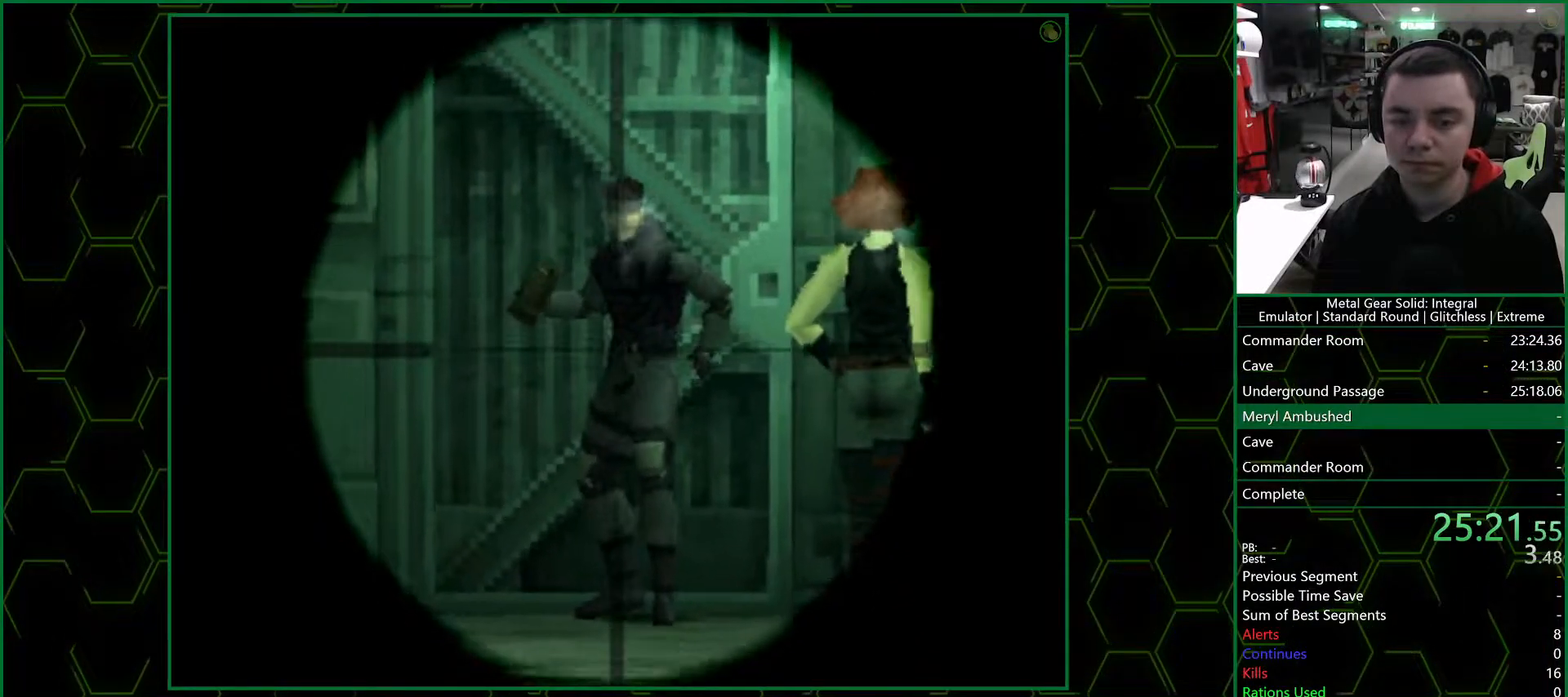
{"buttons": ["CROSS"], "left_stick": "center", "right_stick": "center", "events": []}
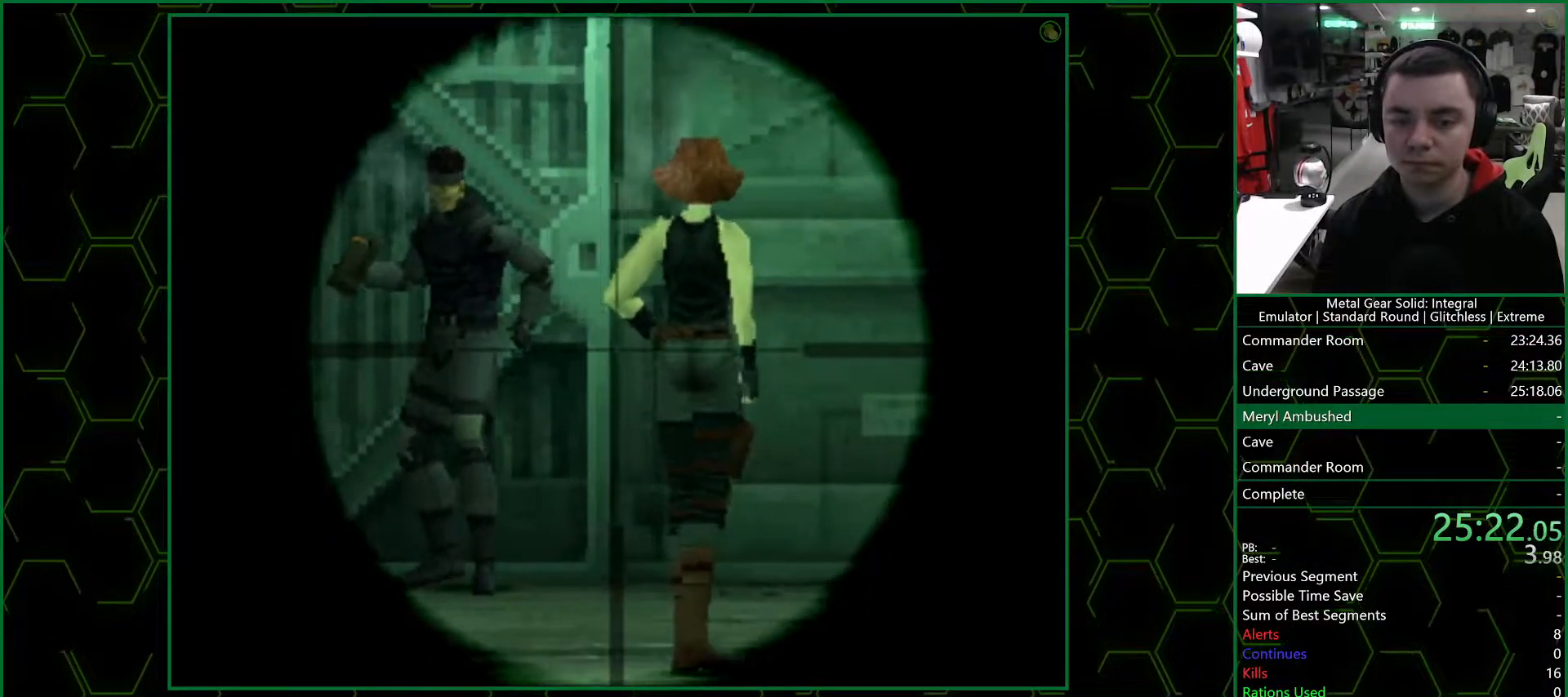
{"buttons": ["CROSS"], "left_stick": "center", "right_stick": "center", "events": []}
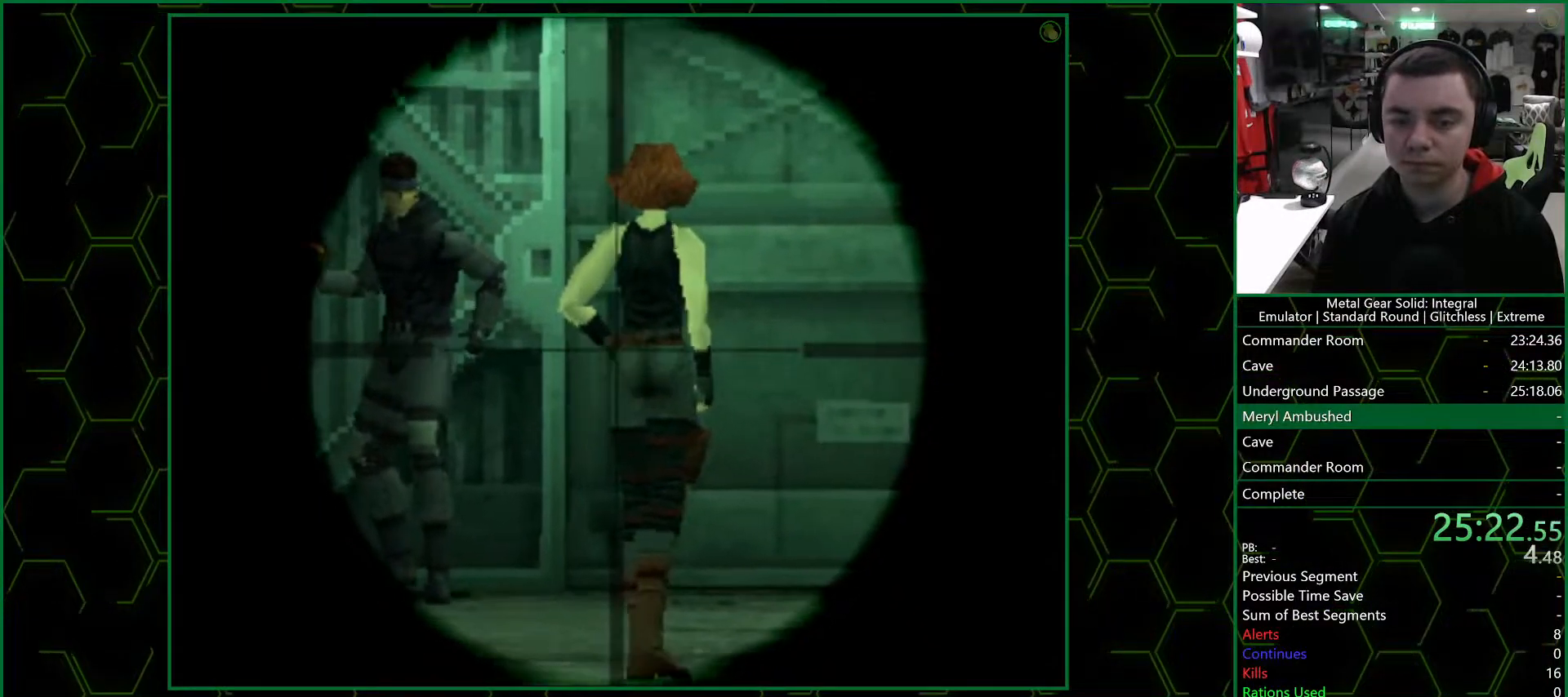
{"buttons": ["CROSS"], "left_stick": "center", "right_stick": "center", "events": []}
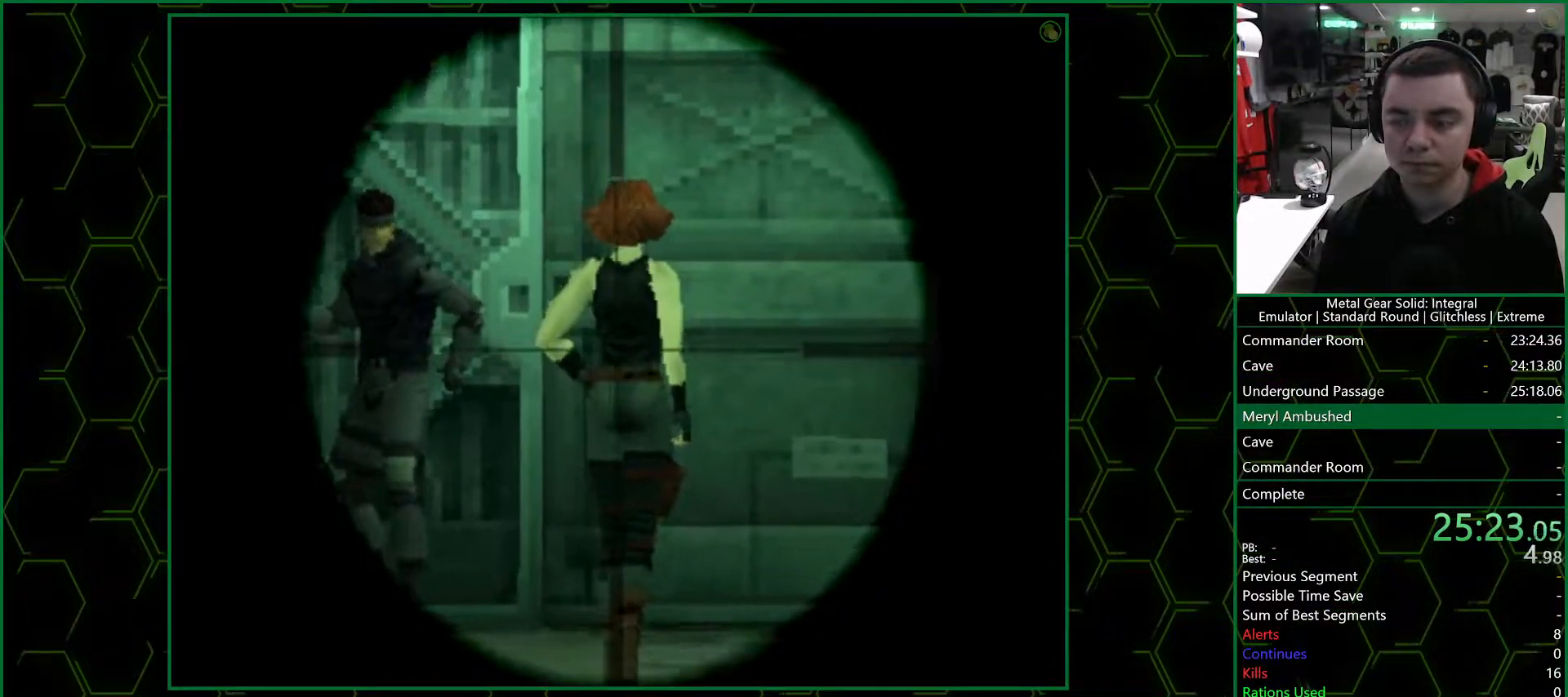
{"buttons": ["CROSS"], "left_stick": "center", "right_stick": "center", "events": []}
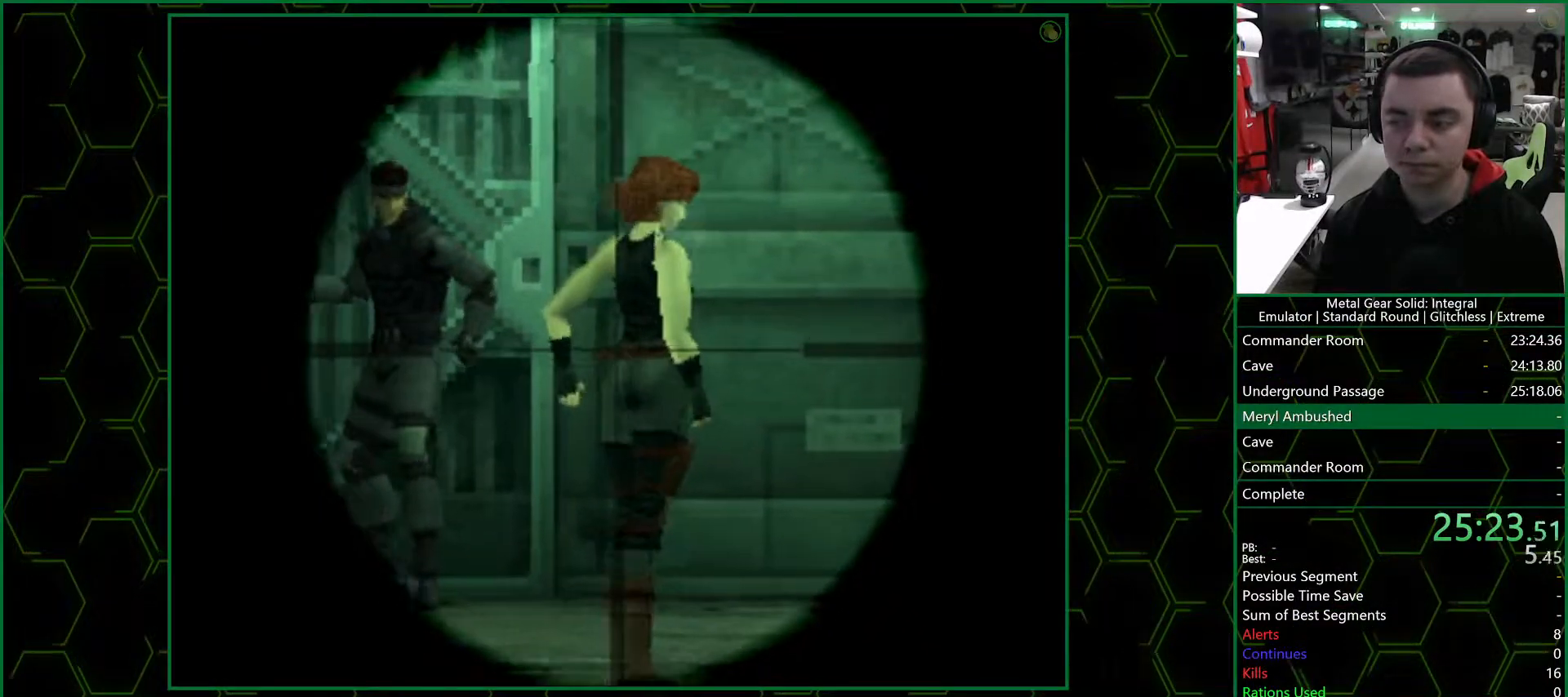
{"buttons": ["CROSS"], "left_stick": "center", "right_stick": "center", "events": []}
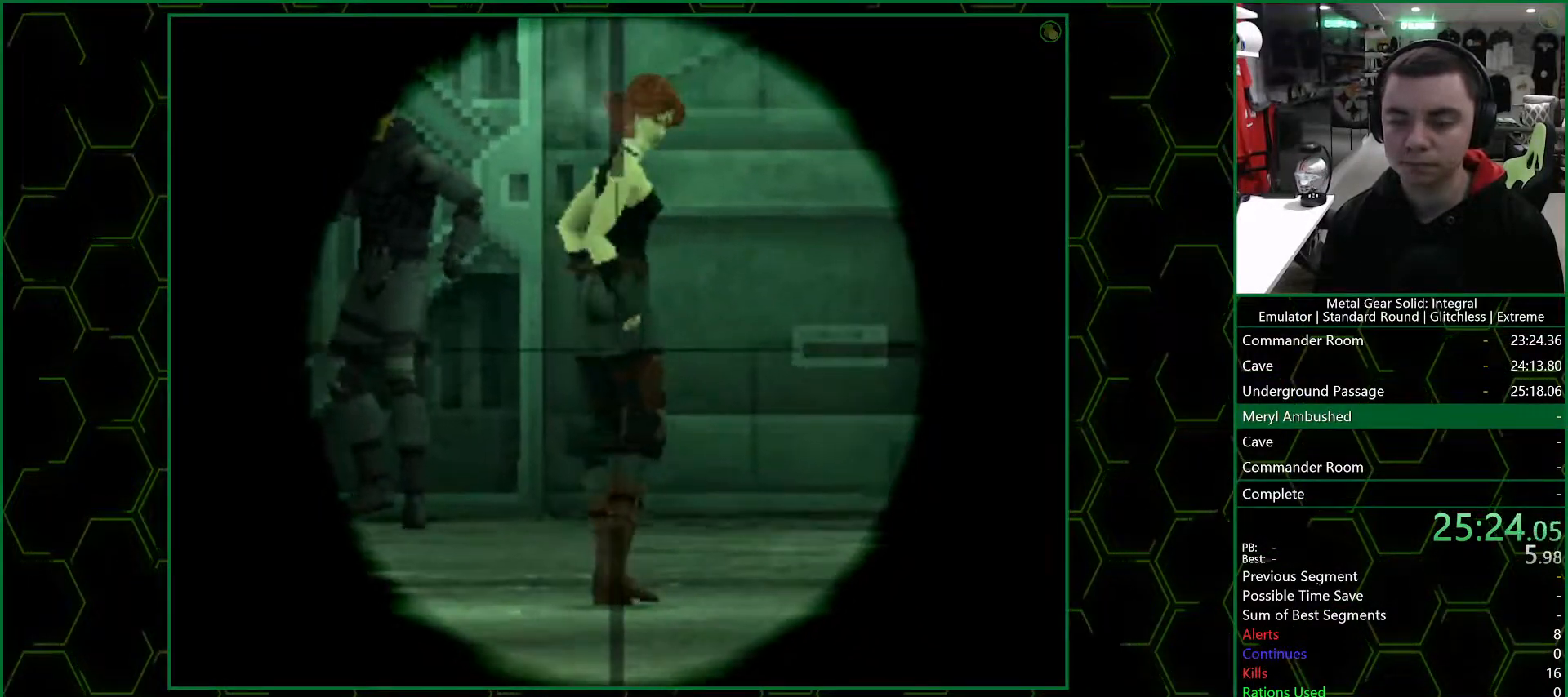
{"buttons": ["CROSS"], "left_stick": "center", "right_stick": "center", "events": []}
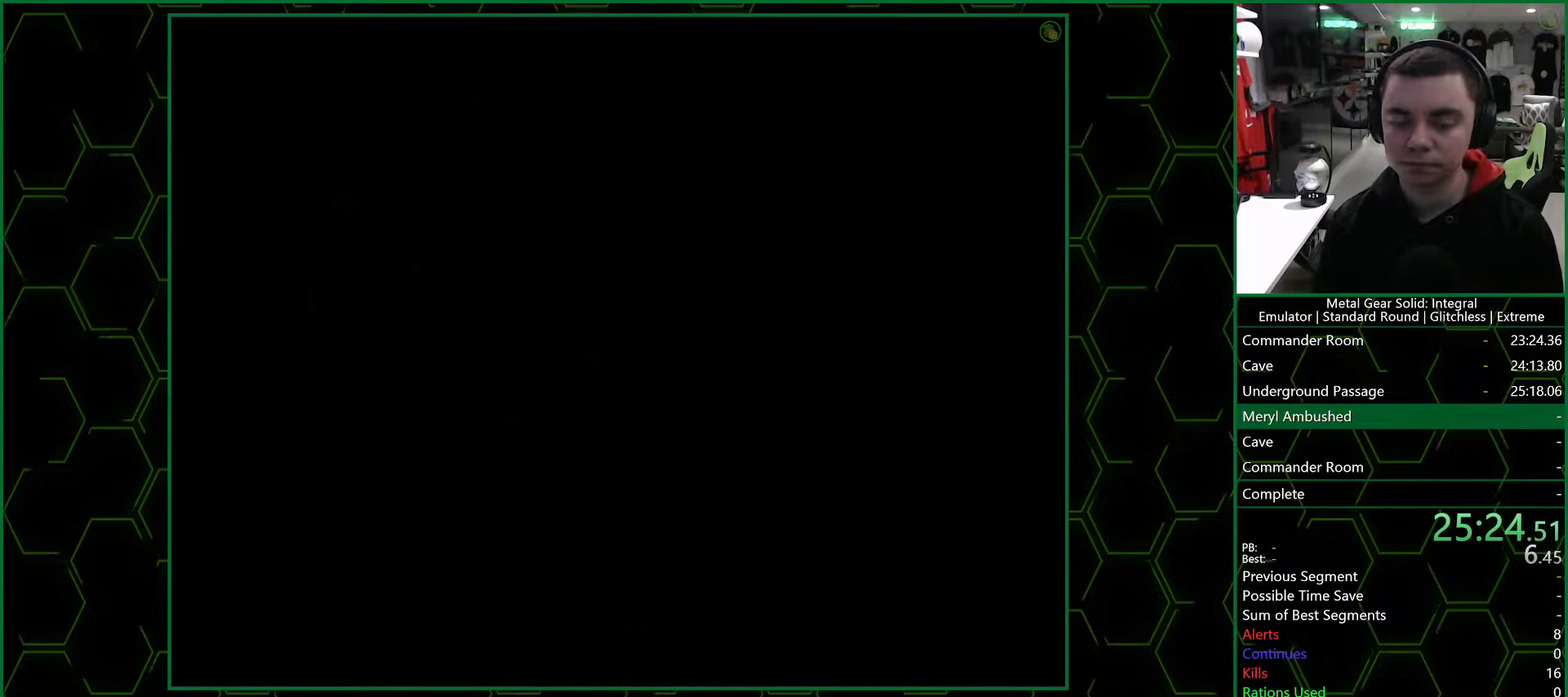
{"buttons": ["CROSS"], "left_stick": "center", "right_stick": "center", "events": []}
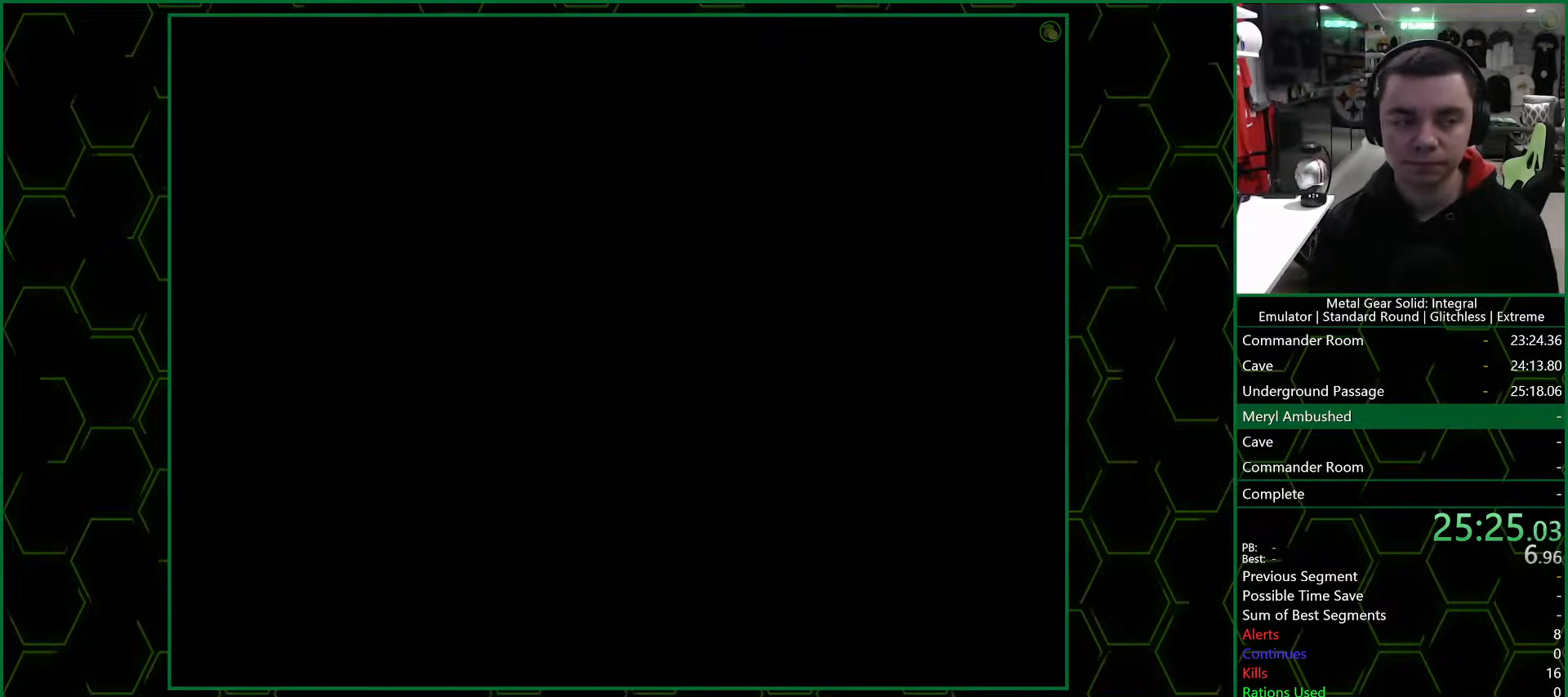
{"buttons": ["CROSS"], "left_stick": "center", "right_stick": "center", "events": []}
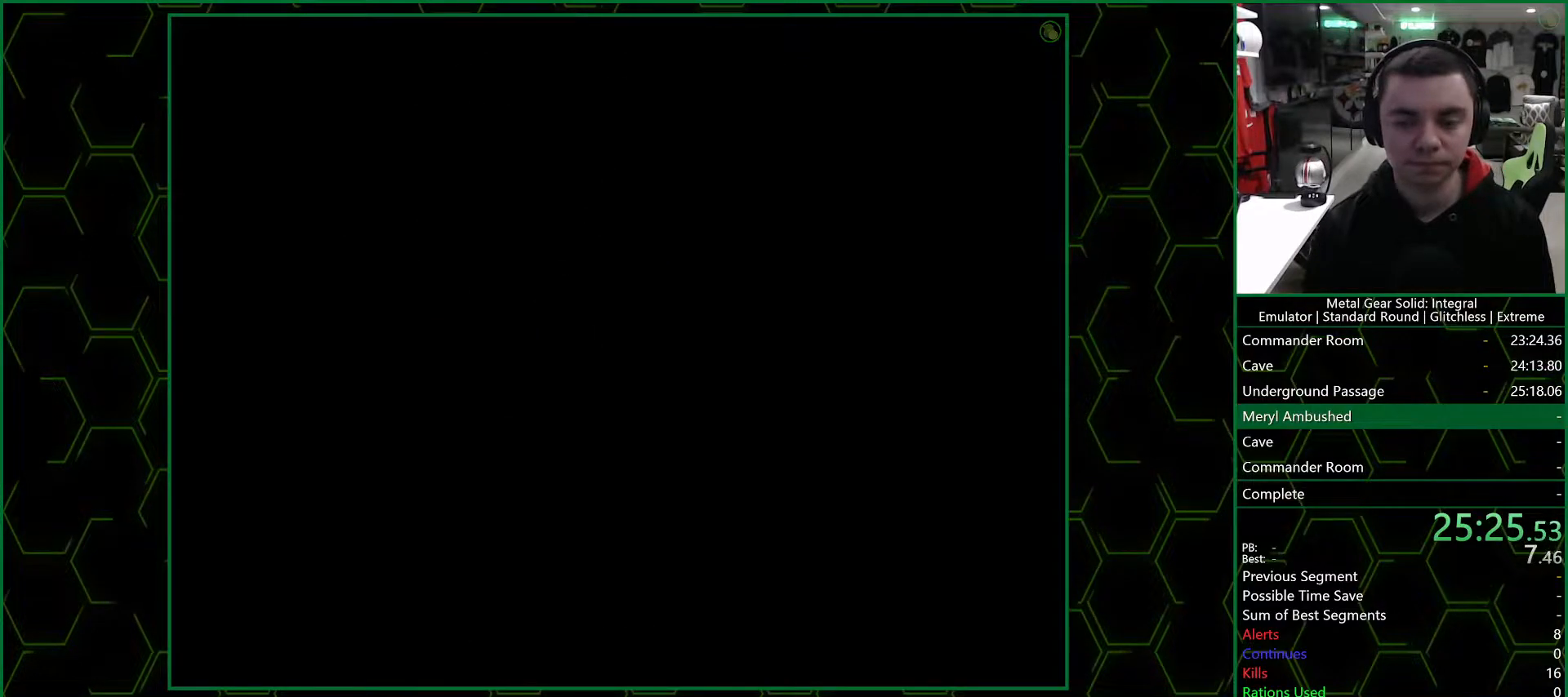
{"buttons": ["CROSS"], "left_stick": "center", "right_stick": "center", "events": []}
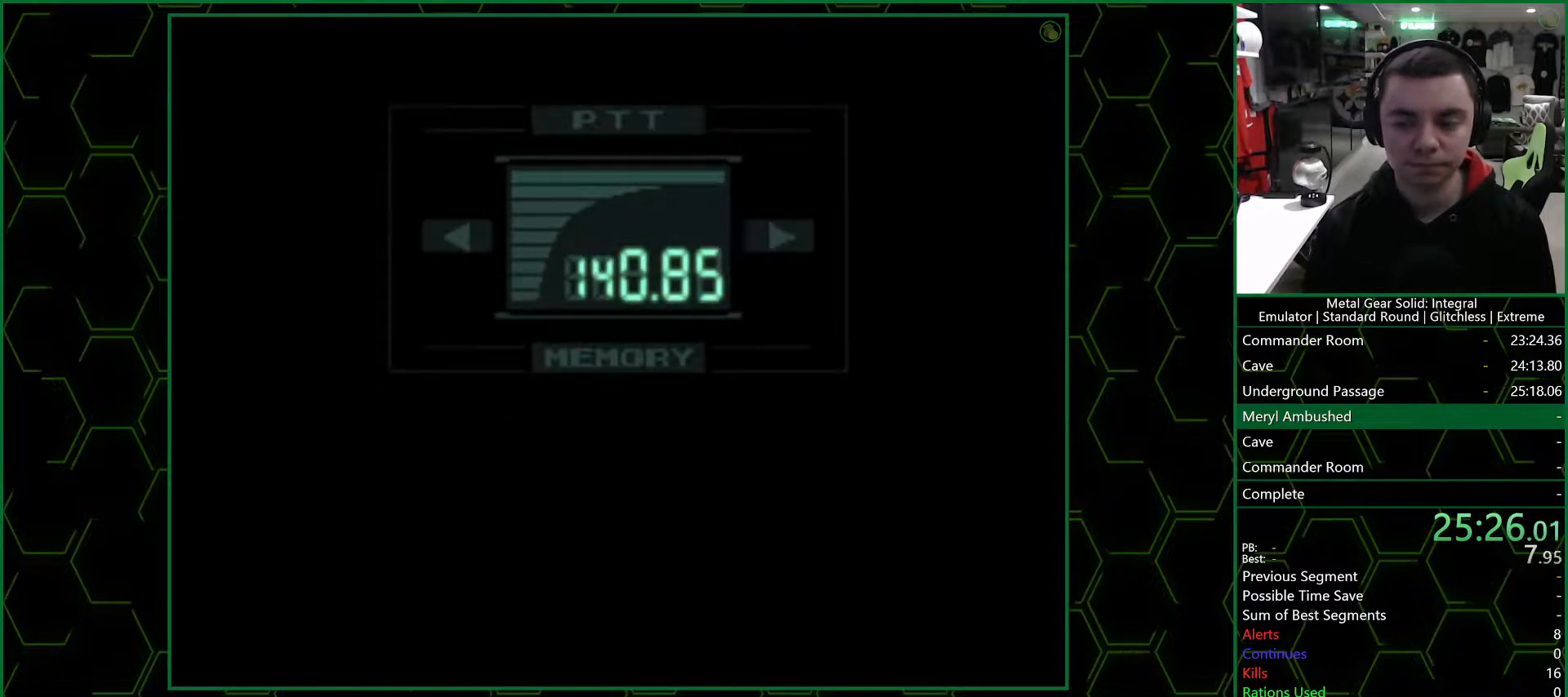
{"buttons": ["R3"], "left_stick": "center", "right_stick": "center", "events": [[183, "CROSS", "up"], [350, "R3", "down"]]}
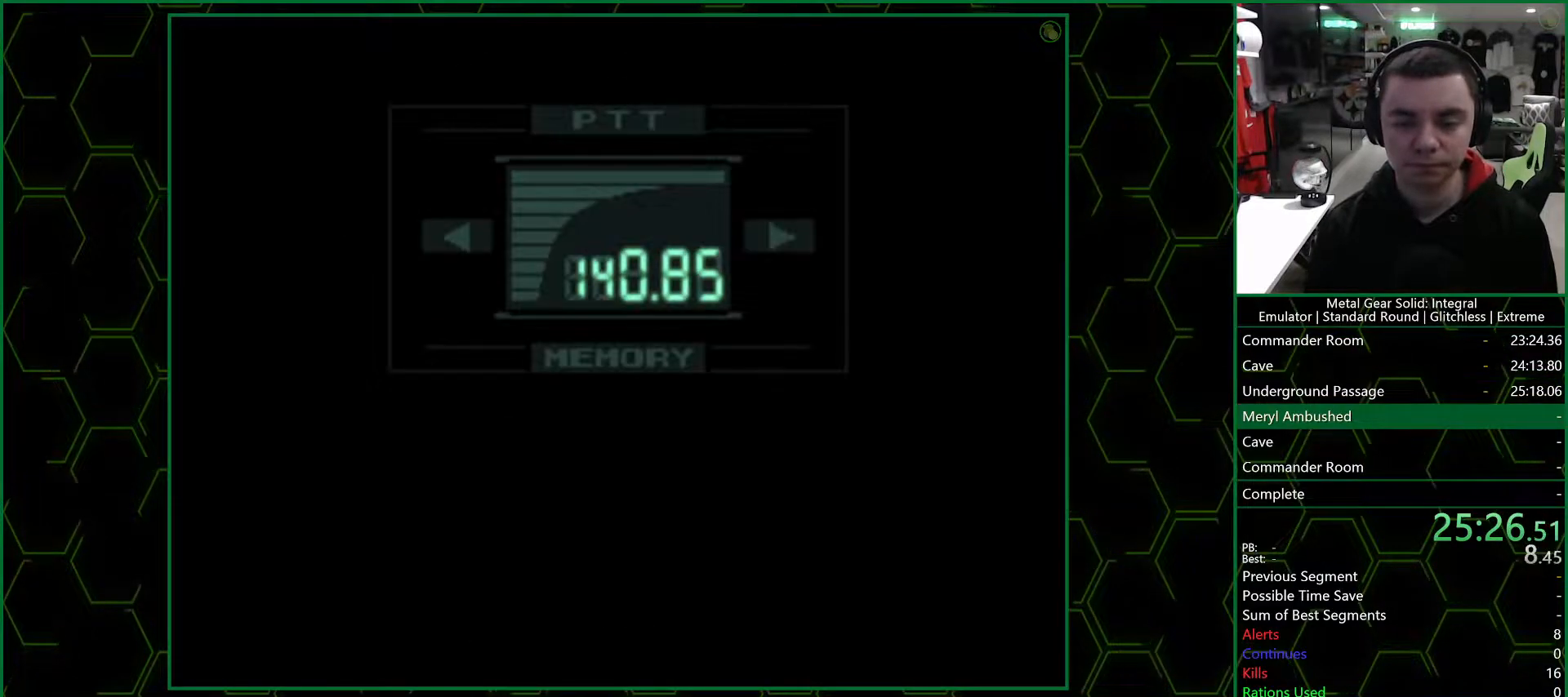
{"buttons": ["R3"], "left_stick": "center", "right_stick": "center", "events": []}